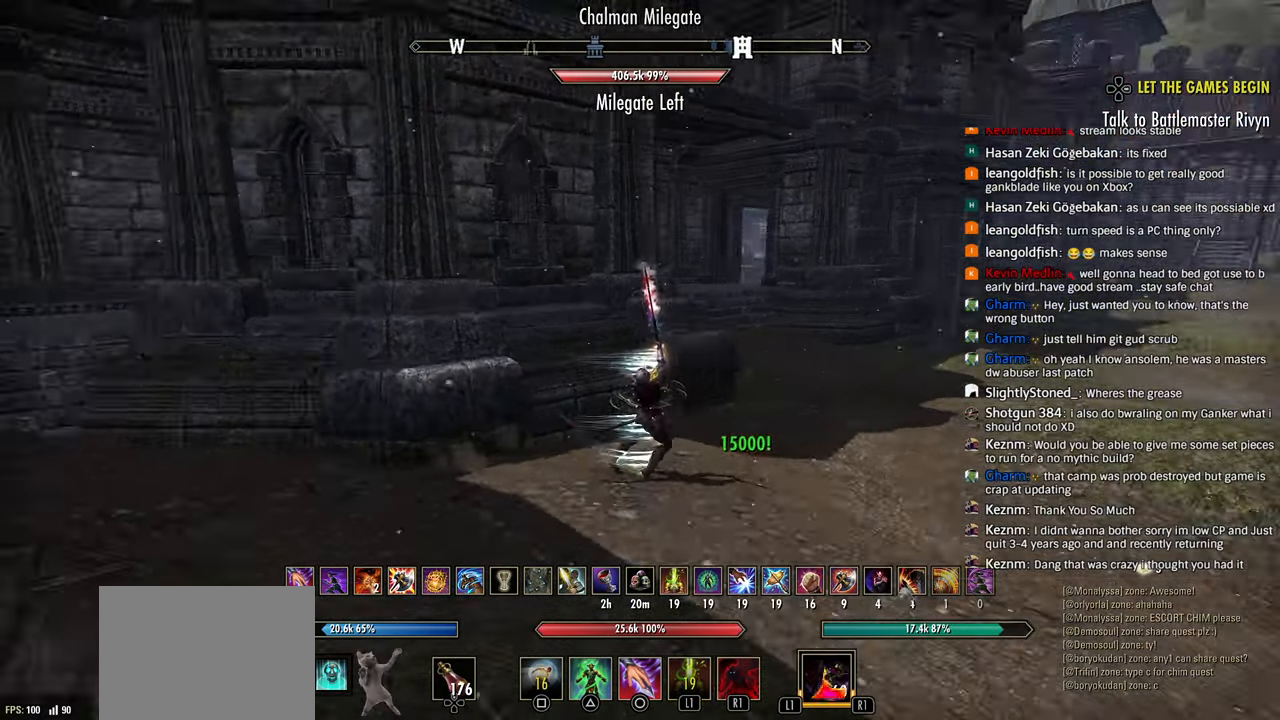
Gameplay with a controller (PlayStation layout); each line is a JSON object with the inputs held at the frame after it (dt_ms = milliseconds from this image to that frame). "events" lists button and stick changes between this image and that frame as [ms after this image, input, new state], when the widget could be followed in between.
{"dt_ms": 500, "buttons": [], "left_stick": "center", "right_stick": "center", "events": [[50, "right_stick", "center"], [67, "left_stick", "down-right"], [250, "SQUARE", "down"], [367, "SQUARE", "up"], [433, "left_stick", "center"]]}
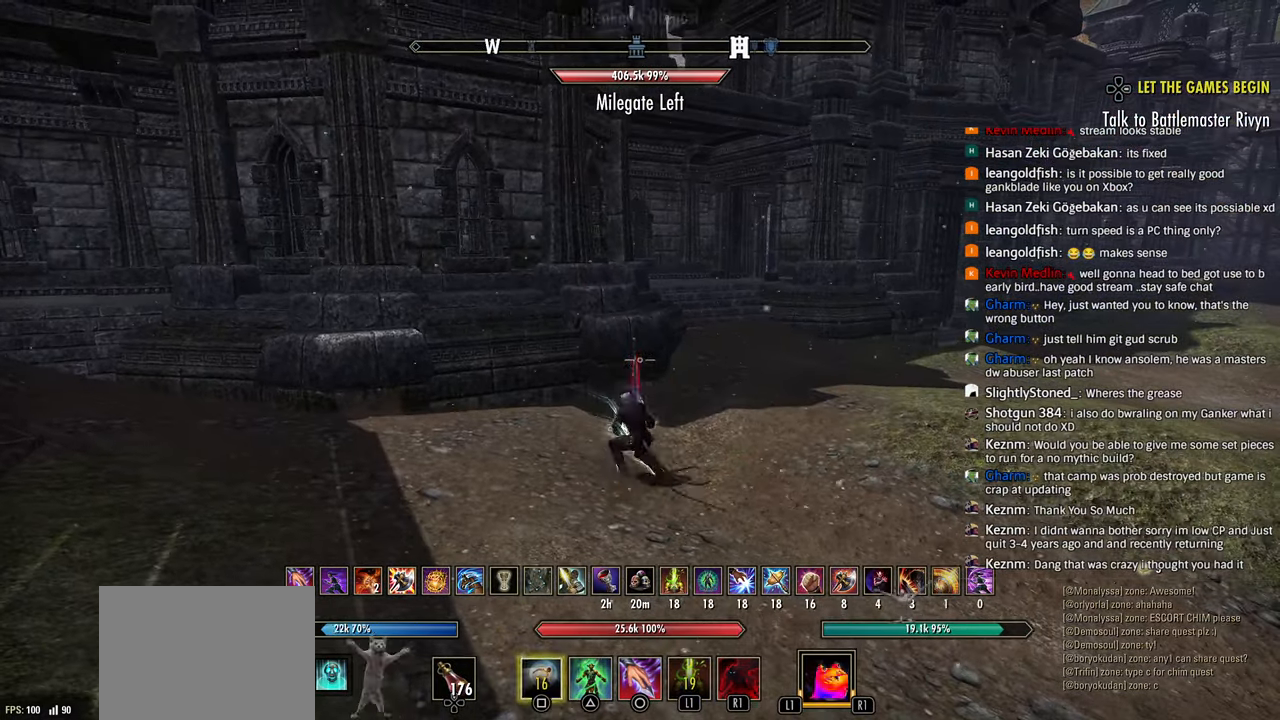
{"dt_ms": 500, "buttons": ["DPAD_DOWN"], "left_stick": "center", "right_stick": "center", "events": [[50, "DPAD_DOWN", "down"], [333, "right_stick", "down"], [500, "right_stick", "center"]]}
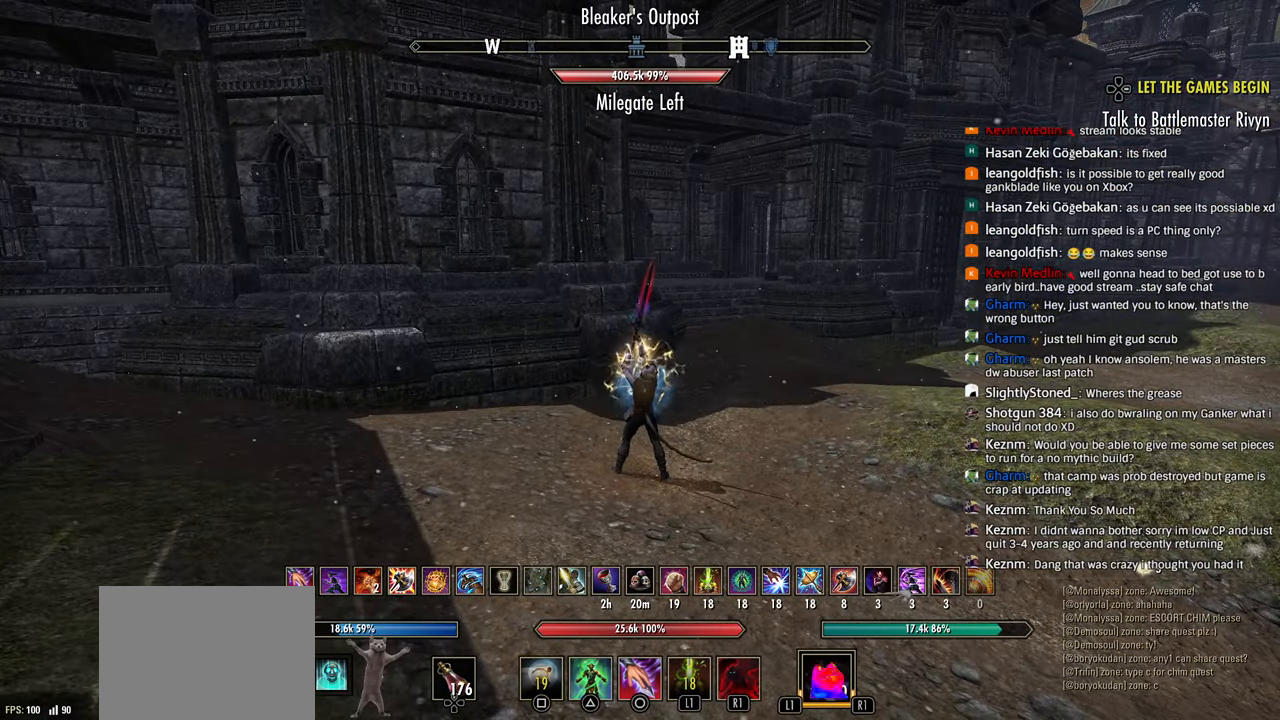
{"dt_ms": 500, "buttons": [], "left_stick": "center", "right_stick": "center", "events": [[50, "DPAD_DOWN", "up"], [333, "CIRCLE", "down"], [417, "CIRCLE", "up"]]}
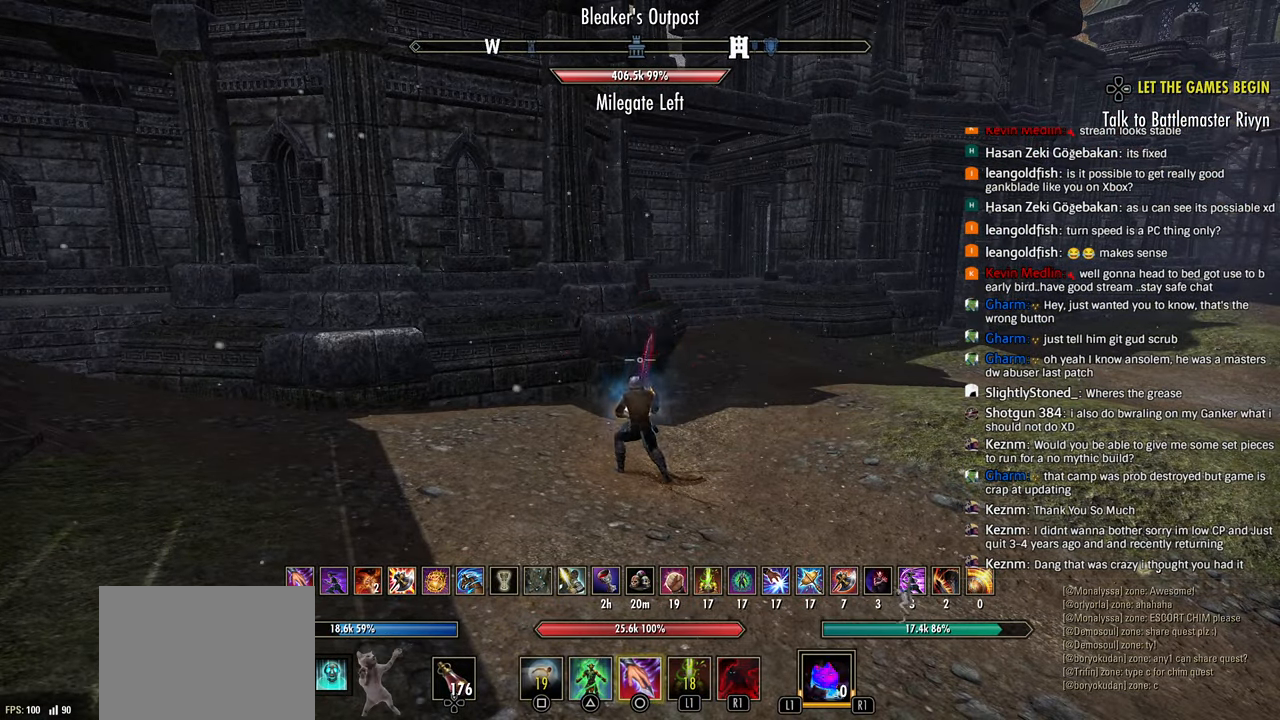
{"dt_ms": 500, "buttons": [], "left_stick": "center", "right_stick": "center", "events": []}
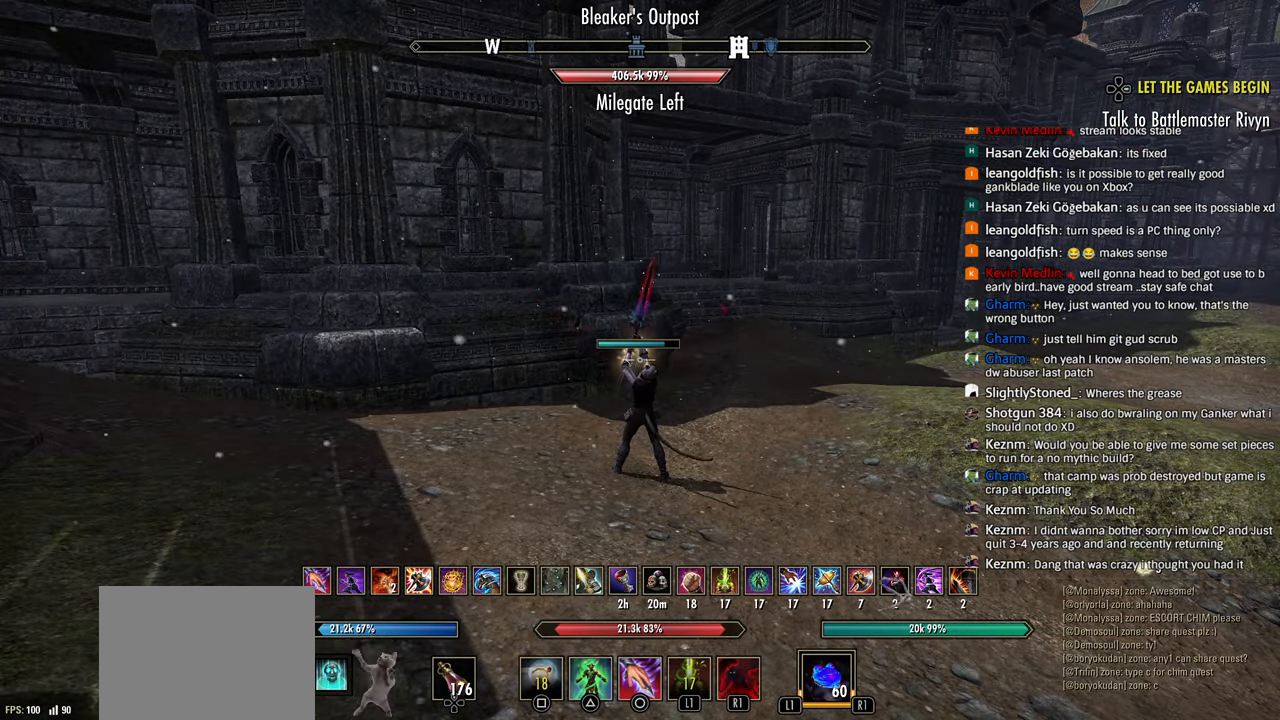
{"dt_ms": 500, "buttons": [], "left_stick": "center", "right_stick": "center", "events": []}
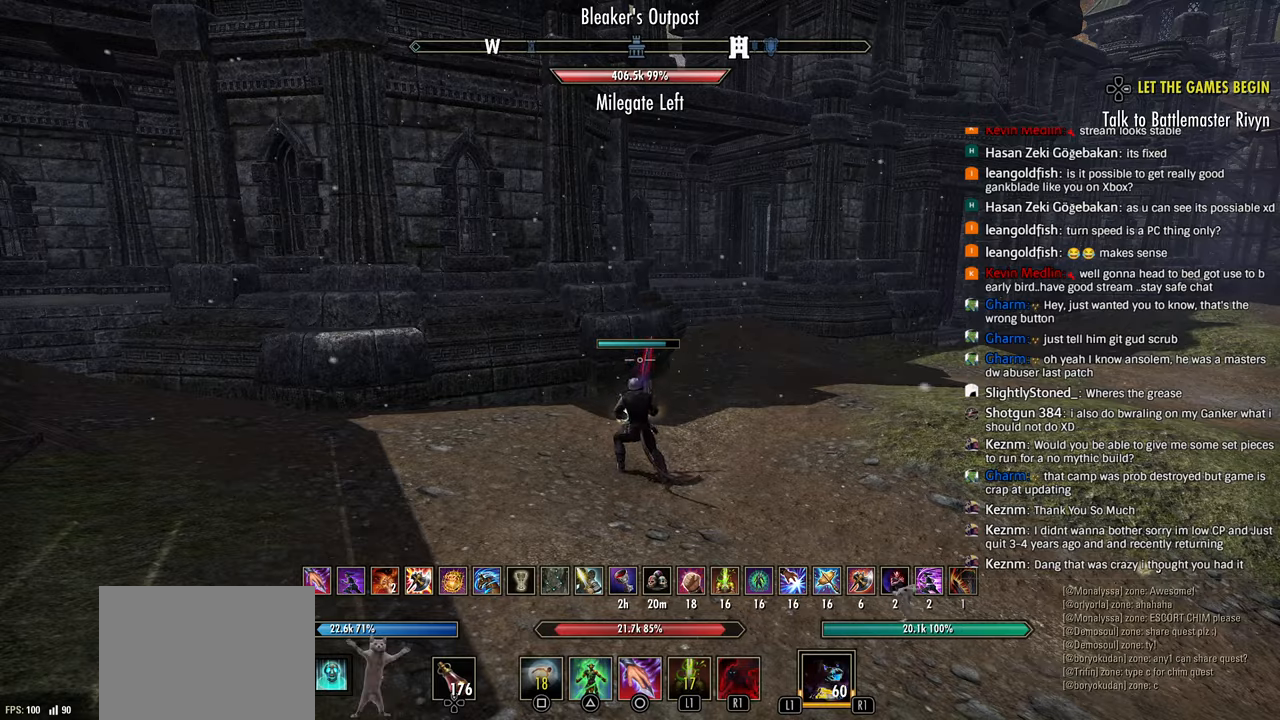
{"dt_ms": 500, "buttons": [], "left_stick": "center", "right_stick": "center", "events": [[250, "L1", "down"], [333, "L1", "up"], [367, "right_stick", "up"], [433, "right_stick", "center"]]}
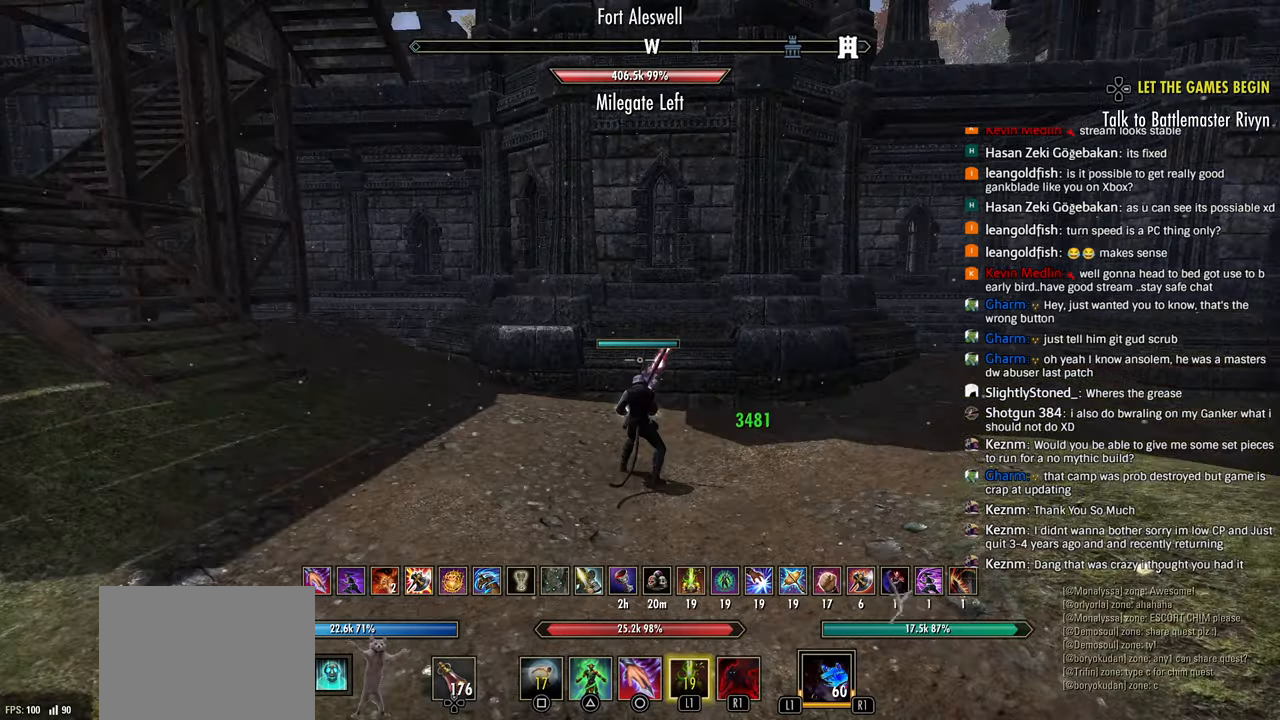
{"dt_ms": 500, "buttons": [], "left_stick": "center", "right_stick": "center", "events": [[100, "left_stick", "right"], [300, "left_stick", "center"]]}
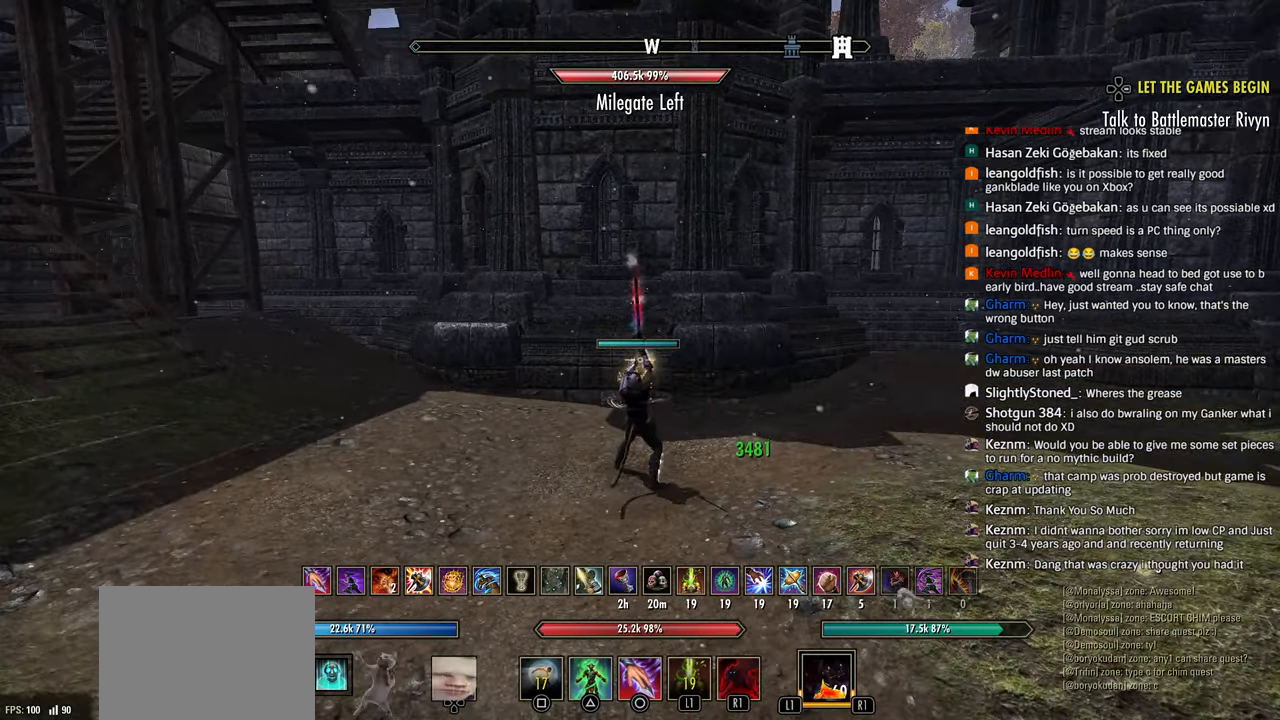
{"dt_ms": 500, "buttons": [], "left_stick": "up-right", "right_stick": "right", "events": [[50, "left_stick", "left"], [133, "right_stick", "right"], [300, "R1", "down"], [333, "left_stick", "up"], [383, "R1", "up"], [433, "left_stick", "up-right"]]}
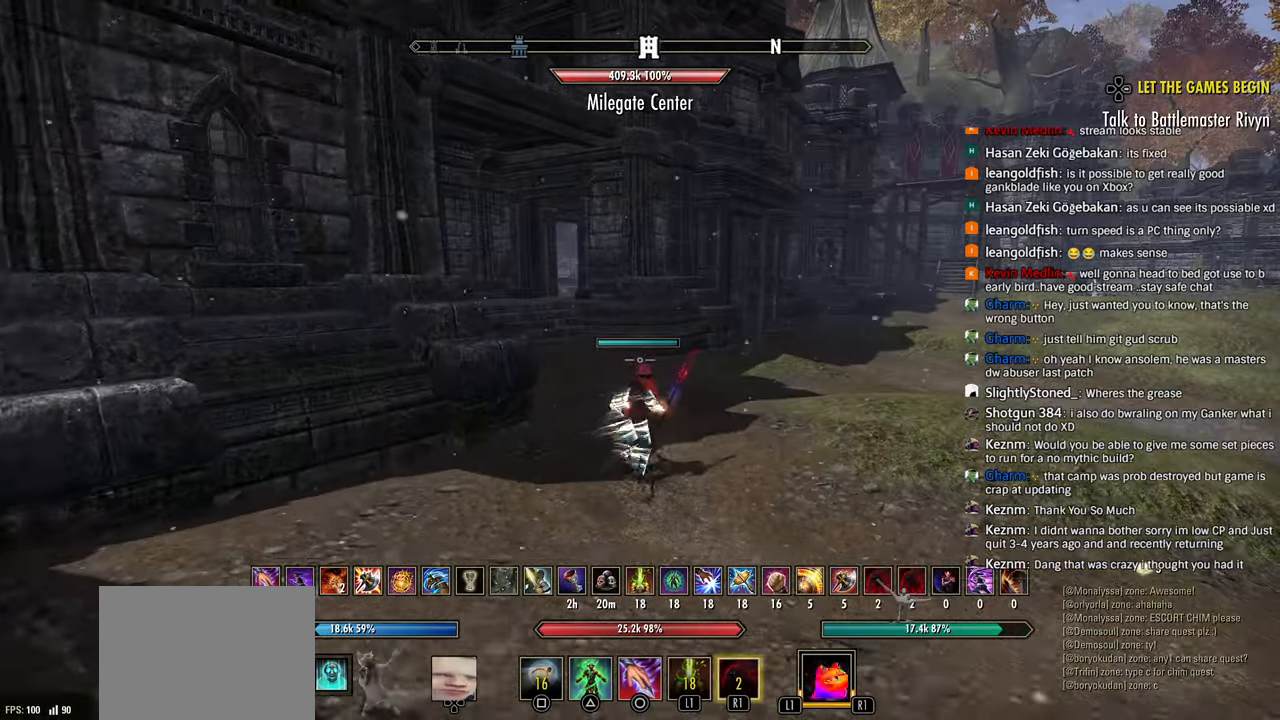
{"dt_ms": 500, "buttons": [], "left_stick": "left", "right_stick": "left", "events": [[33, "right_stick", "left"], [217, "left_stick", "down-left"], [483, "left_stick", "left"]]}
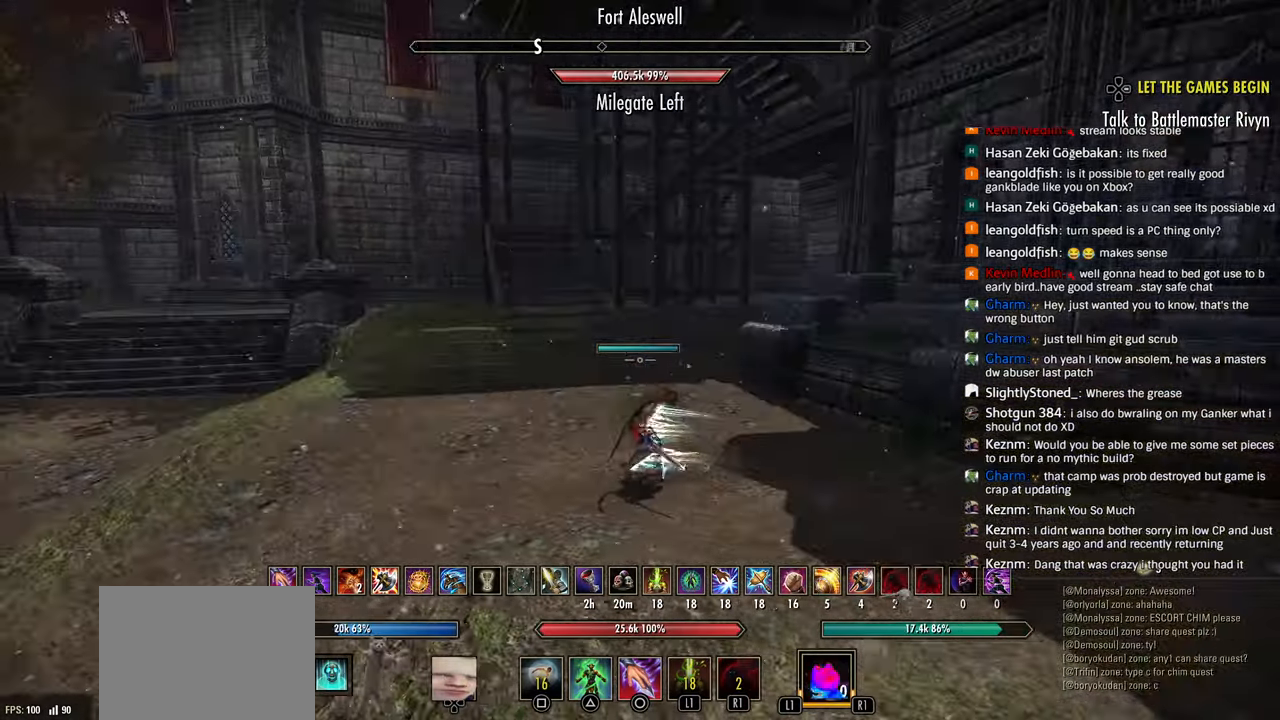
{"dt_ms": 500, "buttons": [], "left_stick": "up-left", "right_stick": "left", "events": [[117, "left_stick", "up-left"], [183, "SQUARE", "down"], [283, "SQUARE", "up"]]}
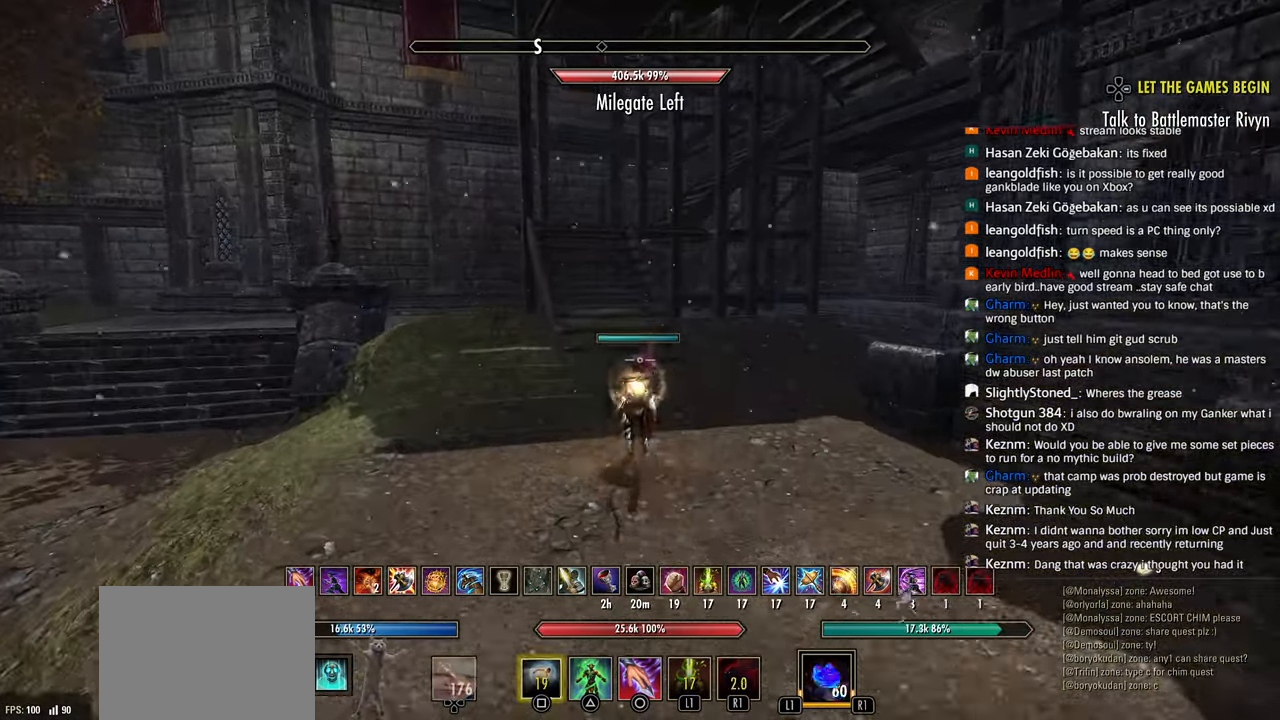
{"dt_ms": 500, "buttons": [], "left_stick": "up-left", "right_stick": "left", "events": []}
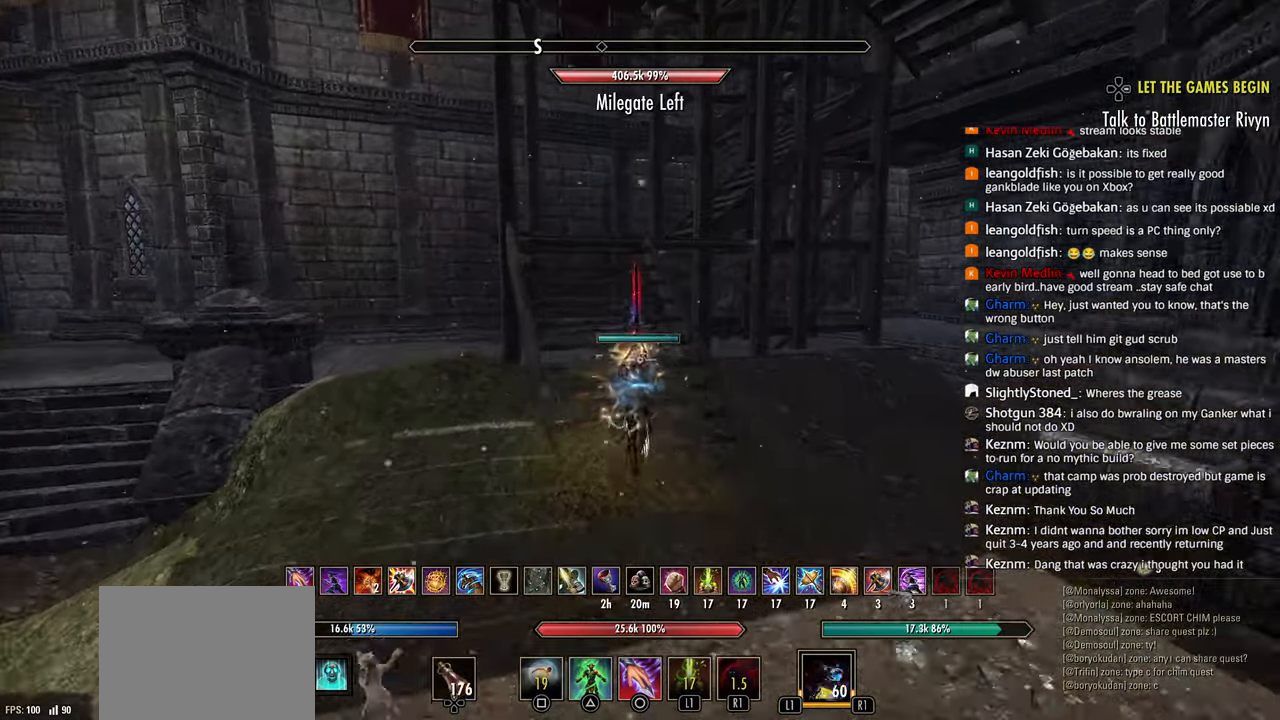
{"dt_ms": 500, "buttons": [], "left_stick": "up-left", "right_stick": "left", "events": [[267, "CIRCLE", "down"], [317, "CIRCLE", "up"], [400, "CIRCLE", "down"], [483, "CIRCLE", "up"]]}
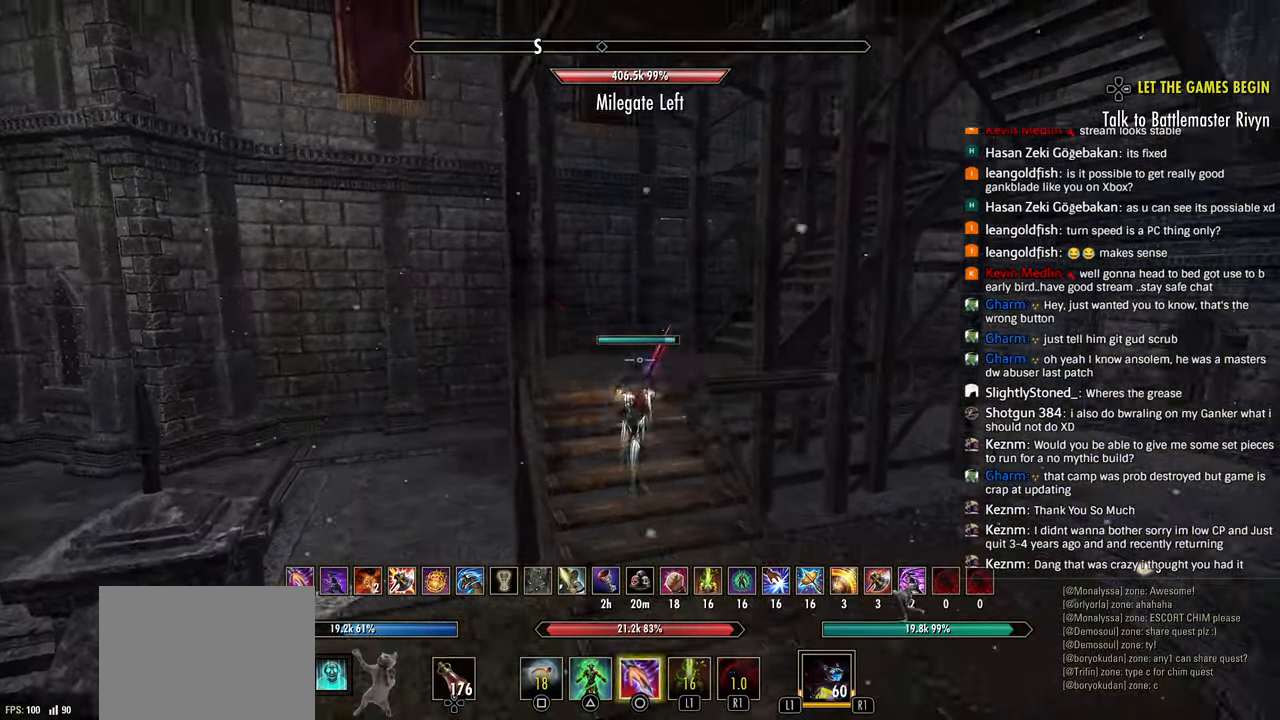
{"dt_ms": 500, "buttons": [], "left_stick": "up", "right_stick": "right", "events": [[167, "right_stick", "right"], [283, "left_stick", "up"]]}
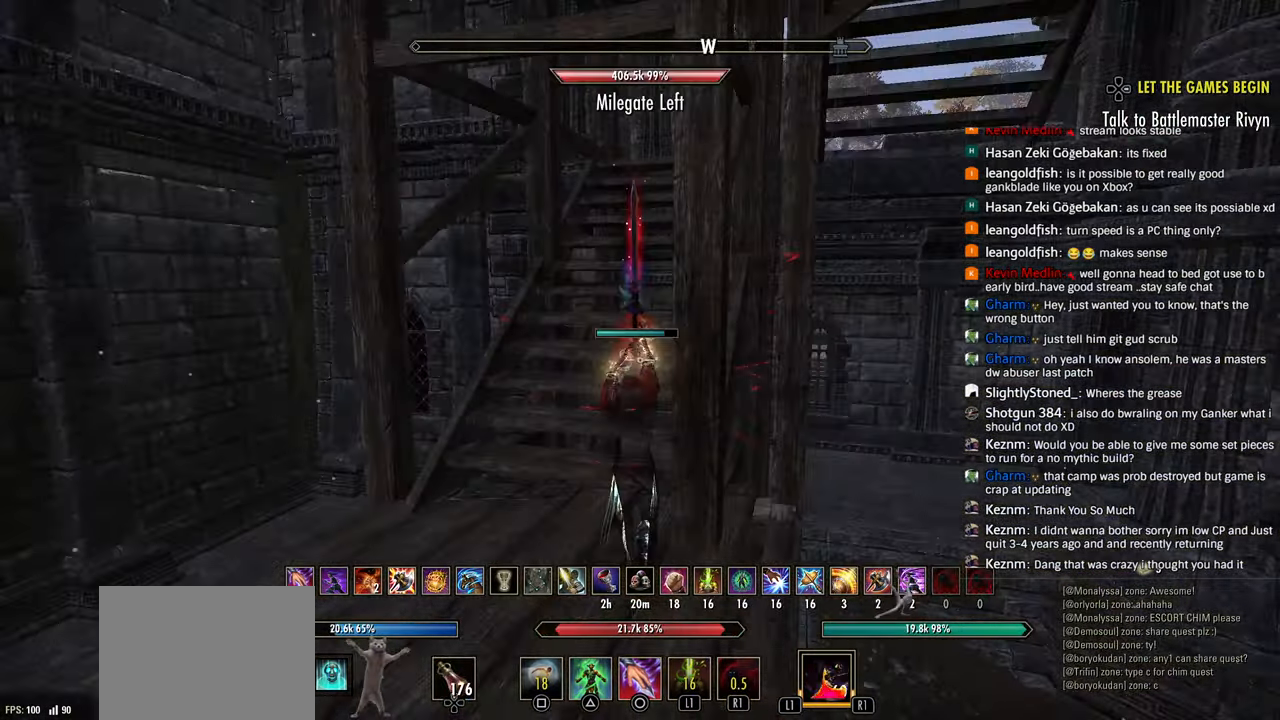
{"dt_ms": 500, "buttons": [], "left_stick": "up-left", "right_stick": "right", "events": [[267, "left_stick", "up-left"], [333, "CIRCLE", "down"], [433, "CIRCLE", "up"]]}
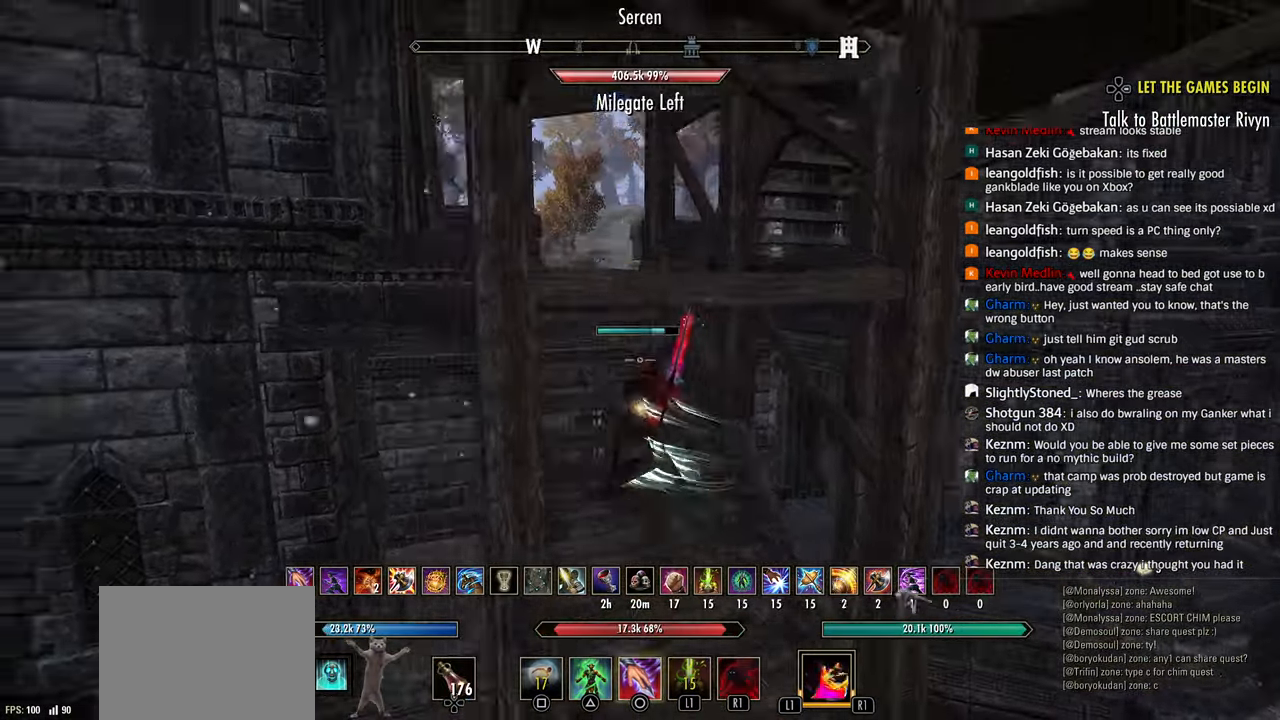
{"dt_ms": 500, "buttons": [], "left_stick": "up-left", "right_stick": "center", "events": [[150, "right_stick", "down-right"], [350, "right_stick", "center"]]}
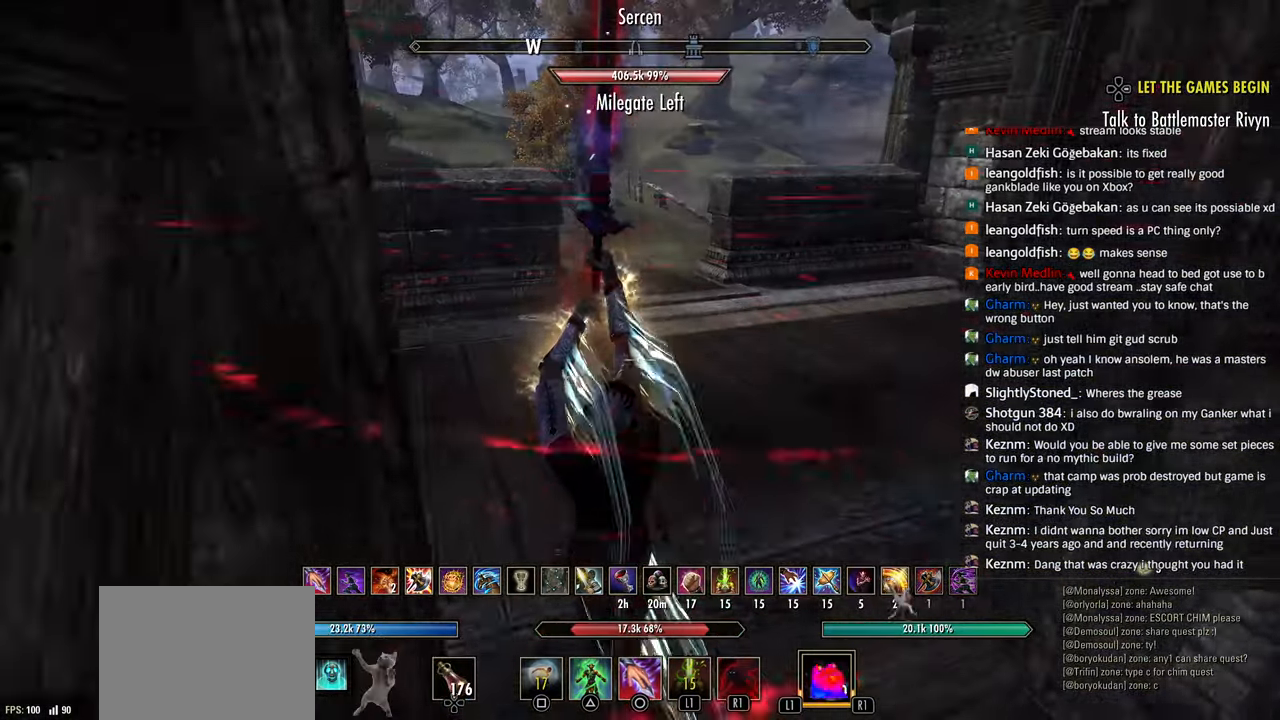
{"dt_ms": 500, "buttons": [], "left_stick": "up", "right_stick": "center", "events": [[67, "left_stick", "up"], [233, "right_stick", "right"], [317, "right_stick", "center"]]}
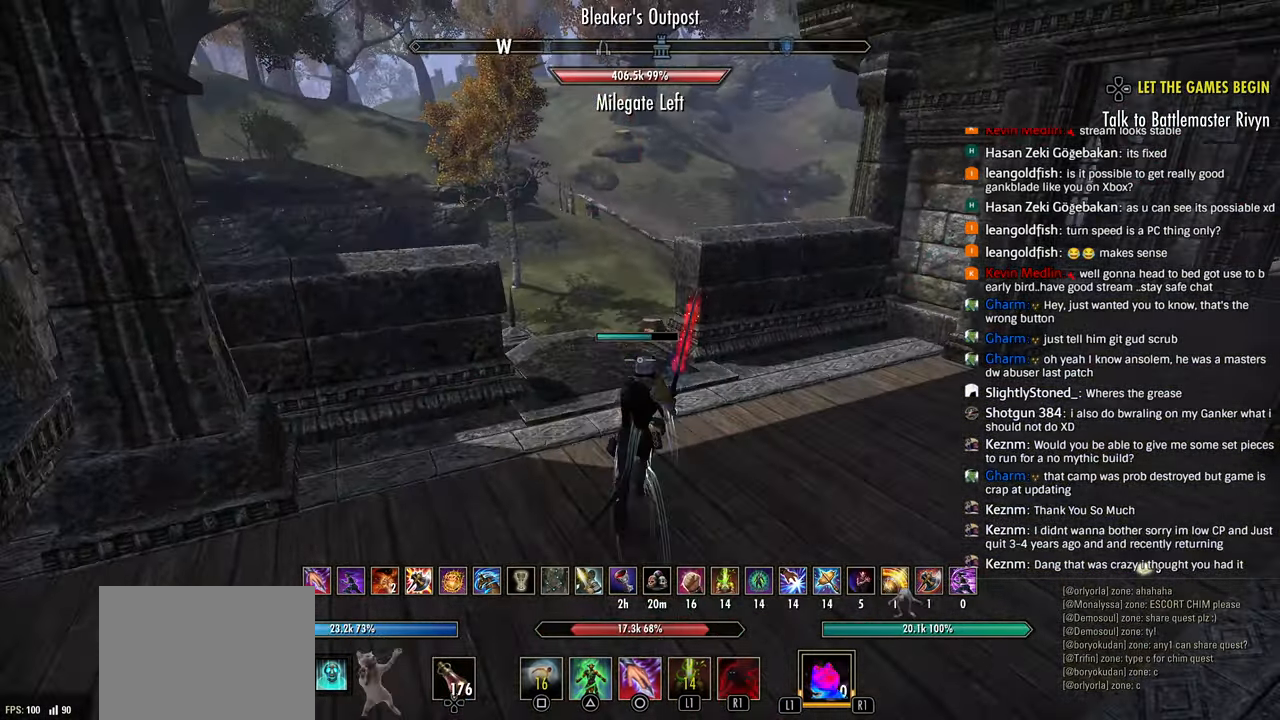
{"dt_ms": 500, "buttons": [], "left_stick": "up-left", "right_stick": "center", "events": [[283, "L1", "down"], [400, "L1", "up"], [400, "left_stick", "up-left"]]}
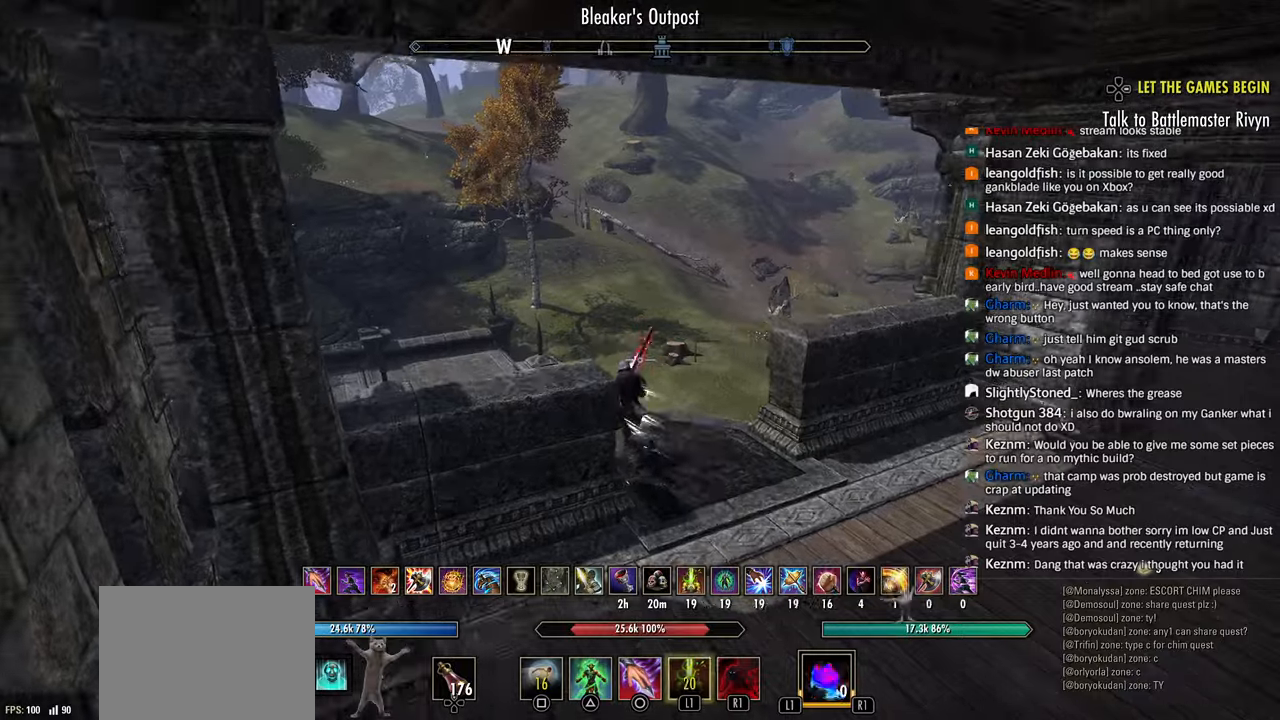
{"dt_ms": 500, "buttons": [], "left_stick": "up-left", "right_stick": "right", "events": [[483, "right_stick", "right"]]}
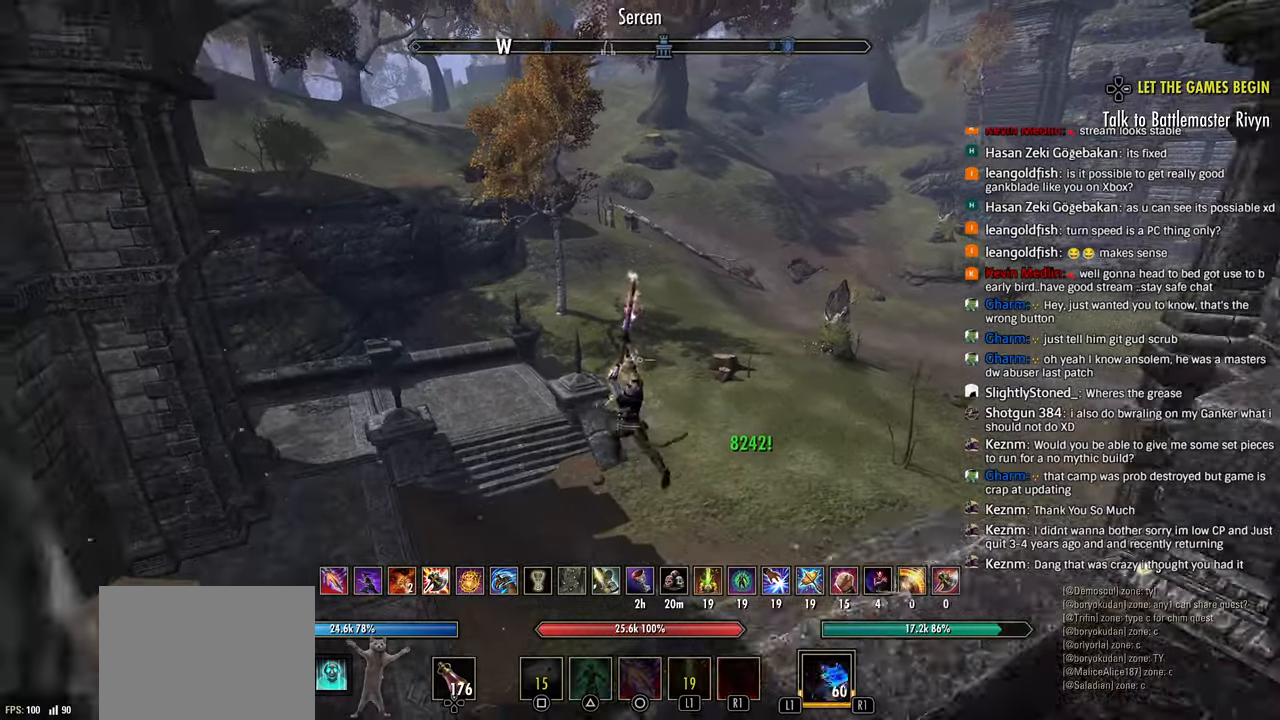
{"dt_ms": 500, "buttons": [], "left_stick": "up-left", "right_stick": "right", "events": [[250, "right_stick", "center"], [483, "right_stick", "right"]]}
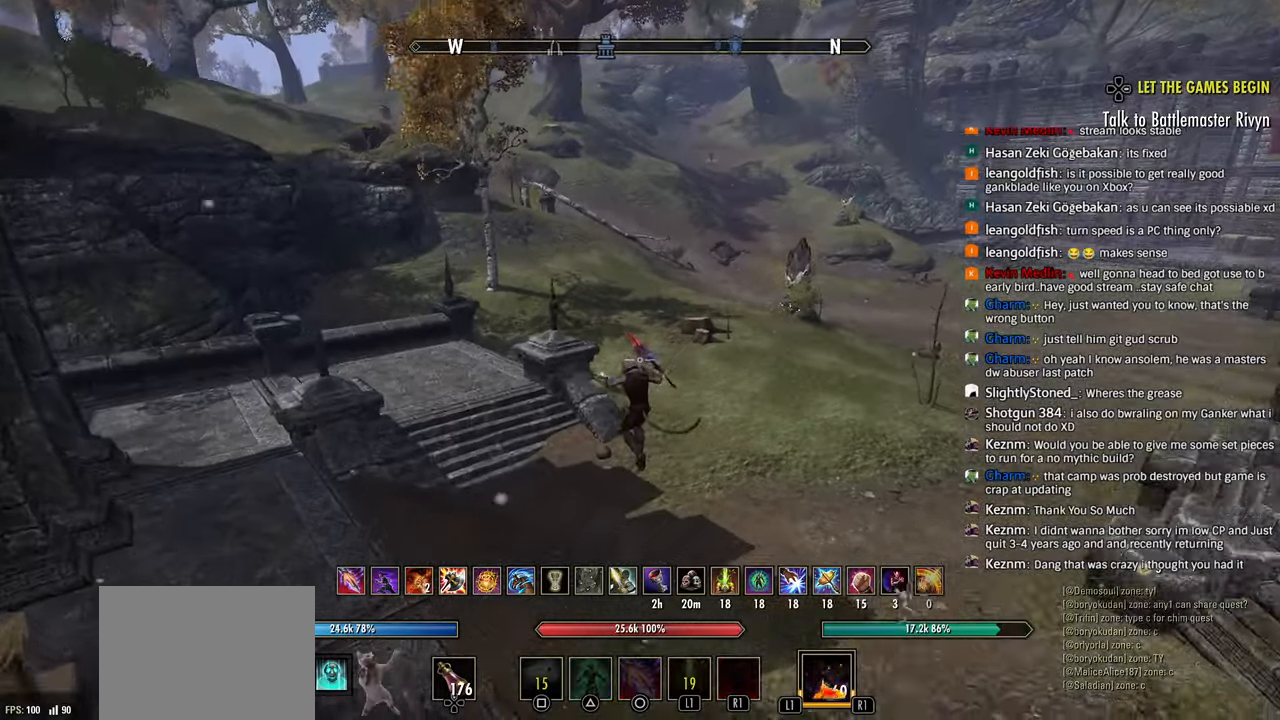
{"dt_ms": 500, "buttons": [], "left_stick": "up-left", "right_stick": "up", "events": [[67, "right_stick", "center"], [467, "right_stick", "up"]]}
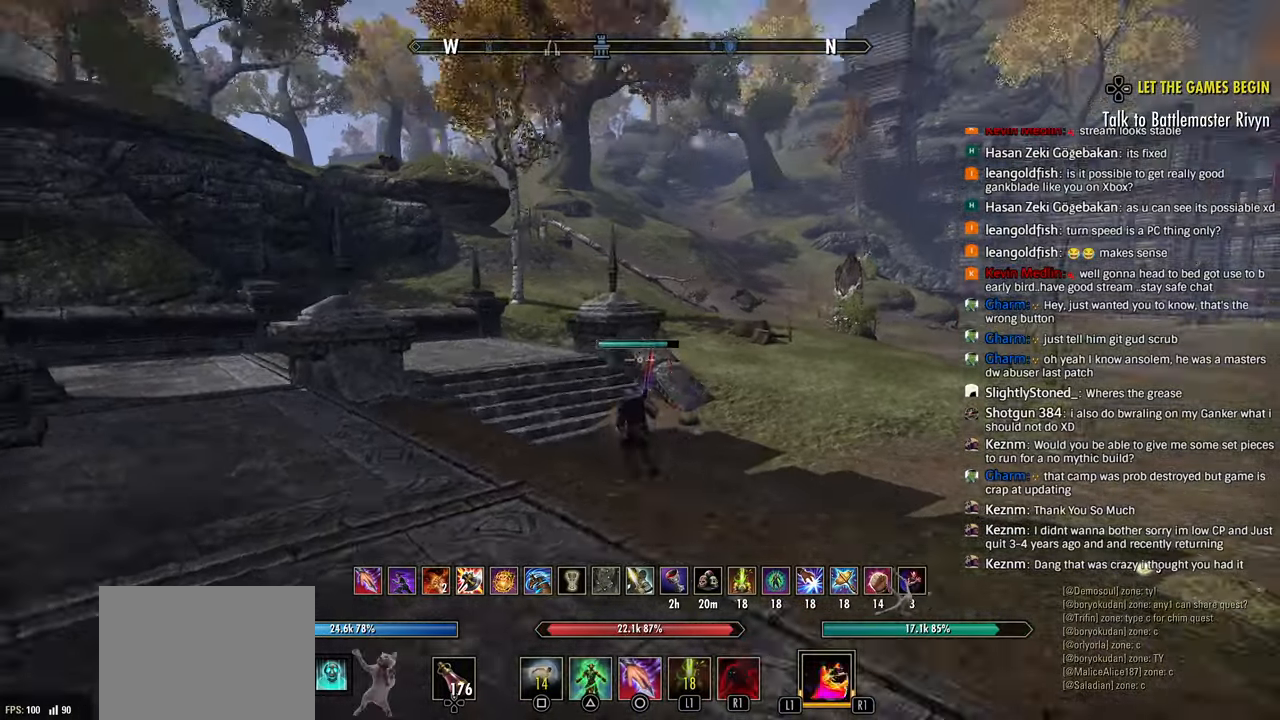
{"dt_ms": 500, "buttons": [], "left_stick": "up-left", "right_stick": "right", "events": [[500, "right_stick", "right"]]}
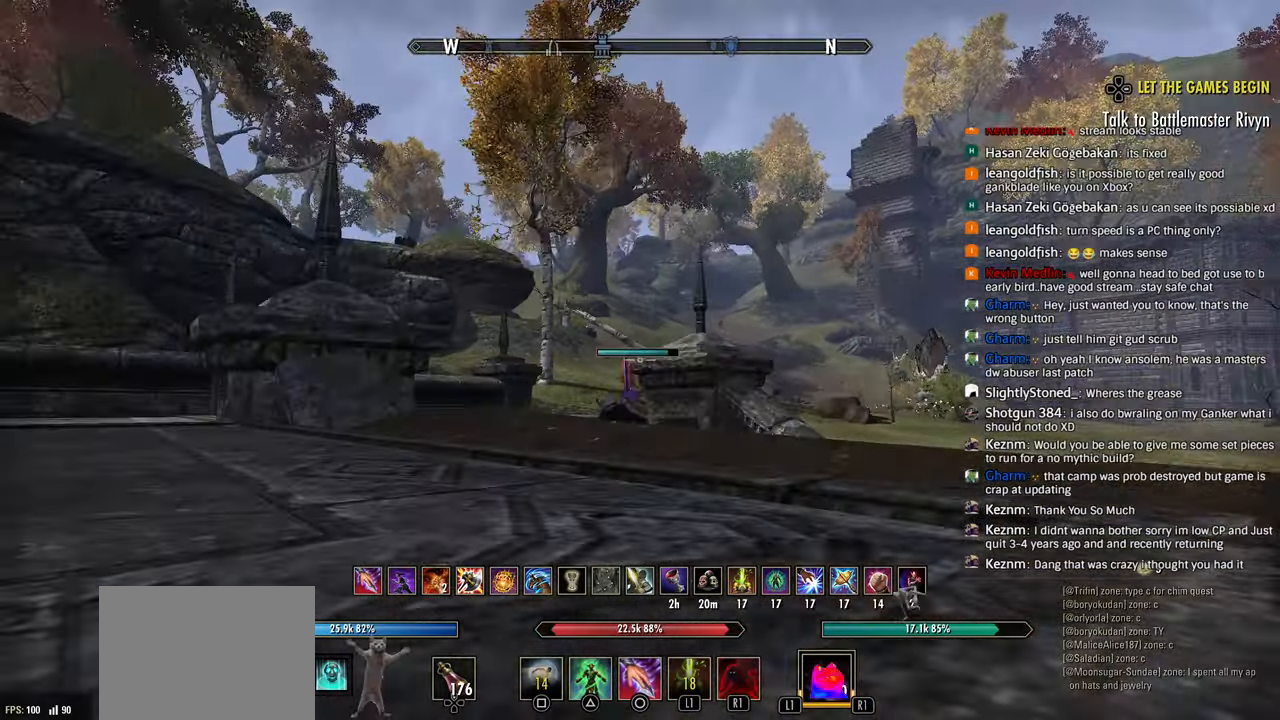
{"dt_ms": 500, "buttons": [], "left_stick": "up-left", "right_stick": "down", "events": [[167, "SQUARE", "down"], [183, "right_stick", "center"], [233, "SQUARE", "up"], [500, "right_stick", "down"]]}
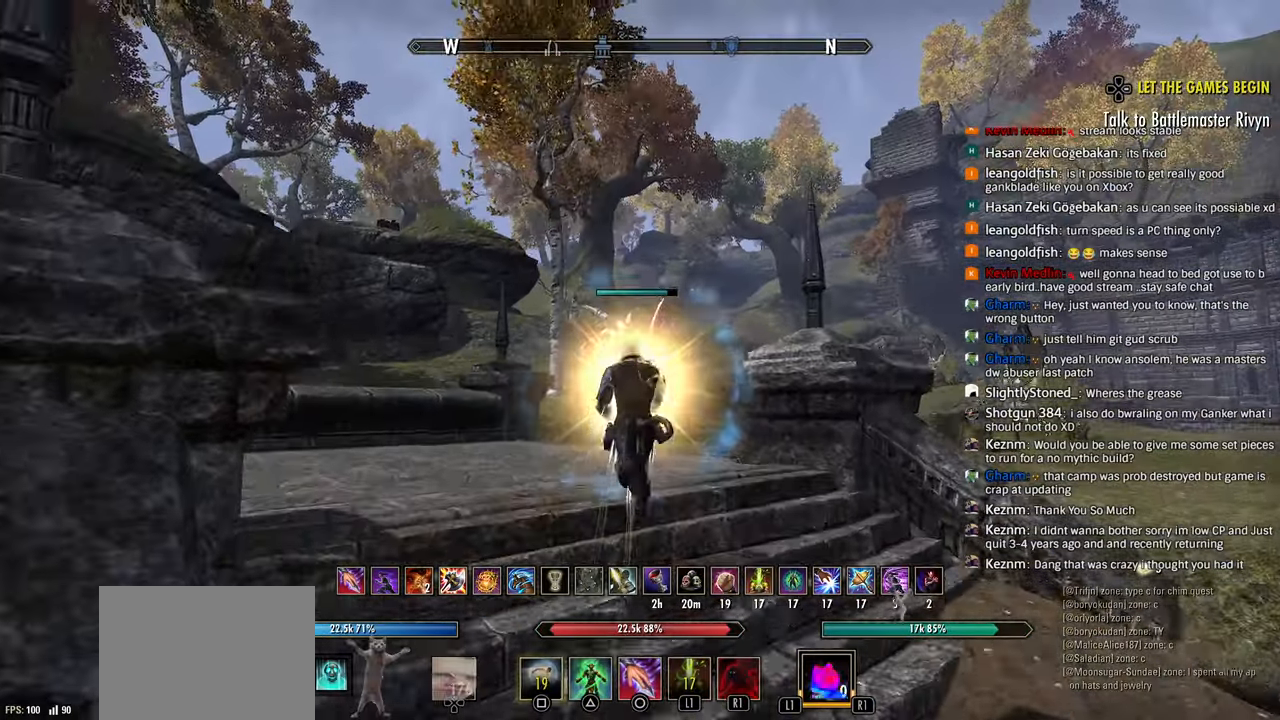
{"dt_ms": 500, "buttons": [], "left_stick": "up-left", "right_stick": "up-right"}
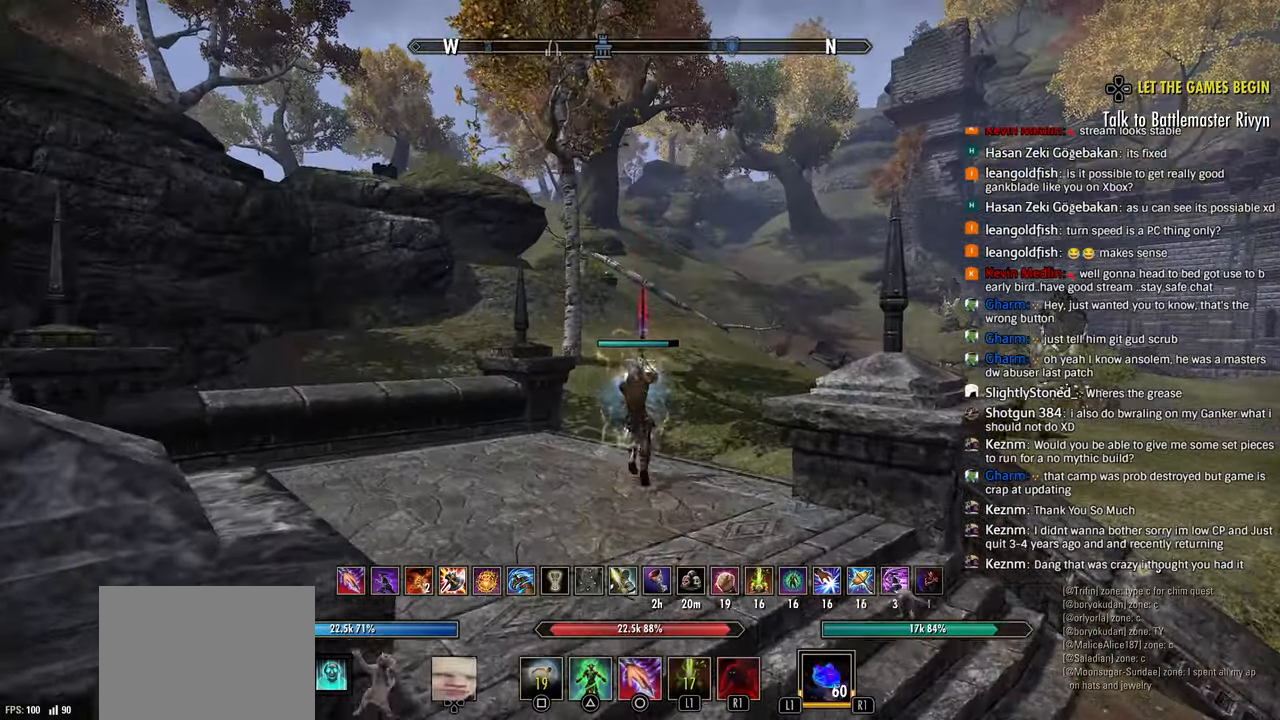
{"dt_ms": 500, "buttons": [], "left_stick": "up-left", "right_stick": "center", "events": [[83, "right_stick", "center"], [150, "R1", "down"], [233, "R1", "up"]]}
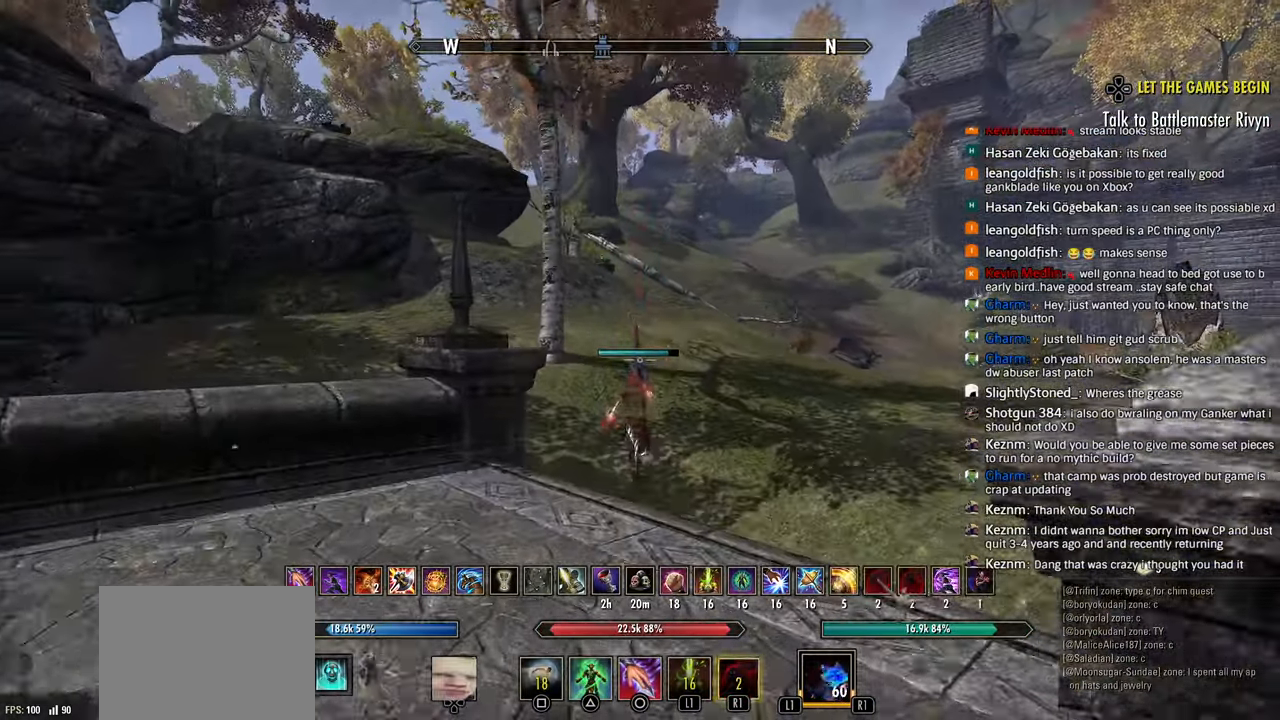
{"dt_ms": 1000, "buttons": [], "left_stick": "up", "right_stick": "right"}
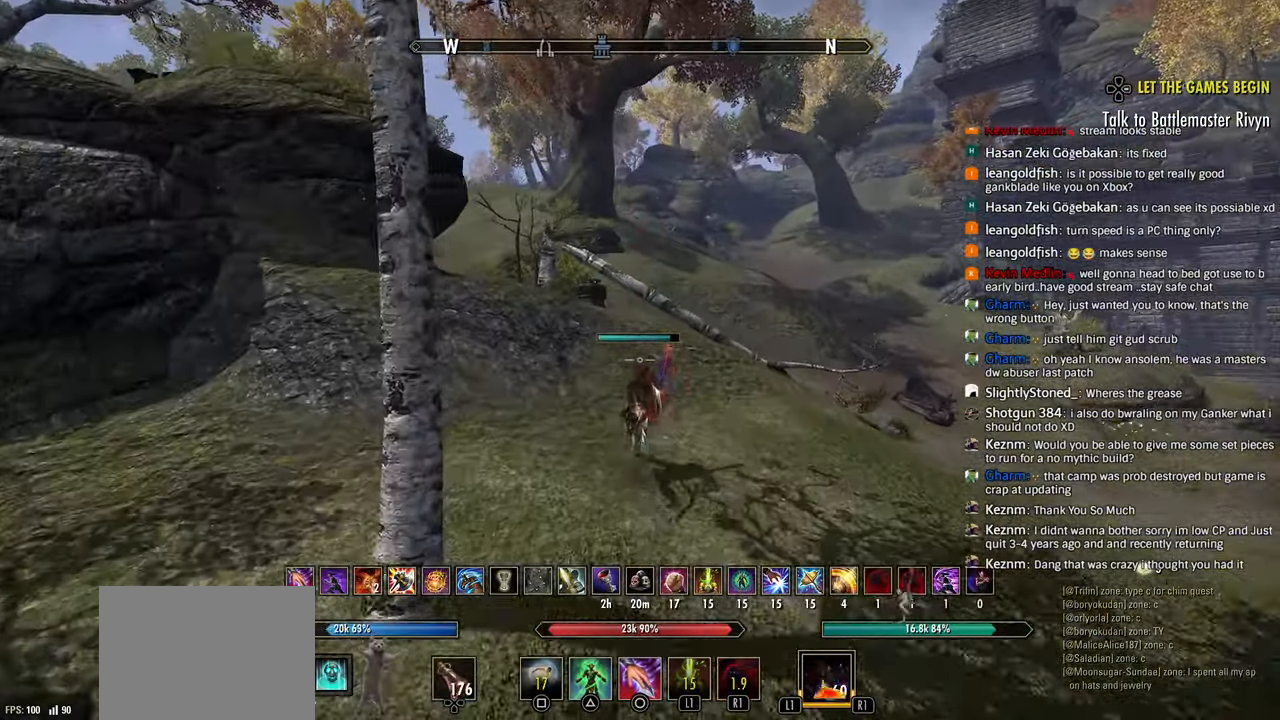
{"dt_ms": 500, "buttons": [], "left_stick": "up", "right_stick": "right", "events": []}